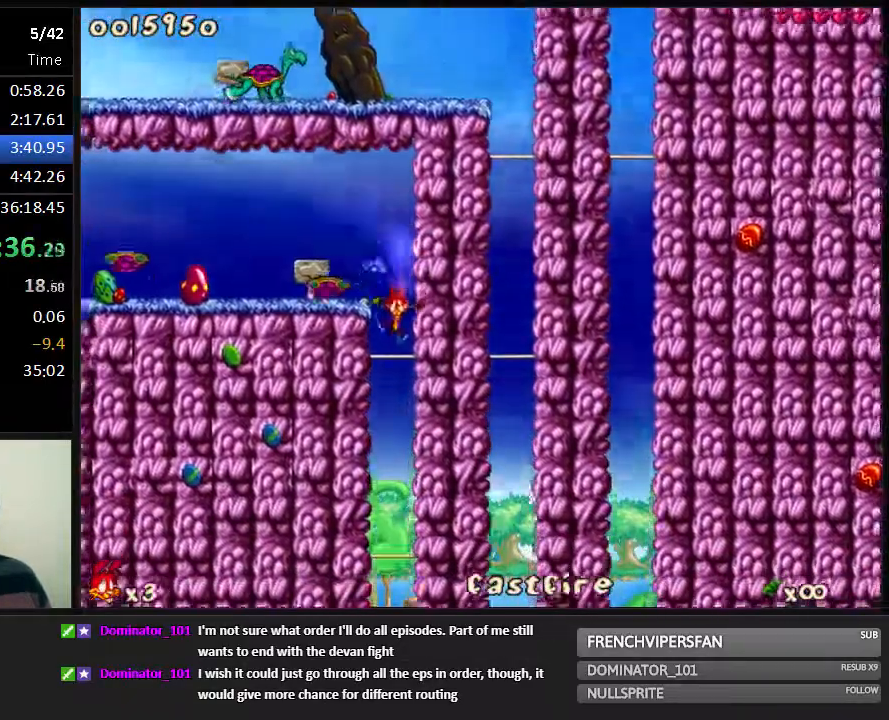
Gameplay with keyboard; each line is a JSON object with the keys held at the frame after it. "events" lists presses ("down") and releases ("up") of "1", "2", "3", "4", "5", "6", "7", "8", "9", "down", "jump", "left", "right", "run", "shoot" and "up" between this image and that frame as [ms after this image, input, new state], when the widget could be followed in between. No other keys are recorded. Mouse input is not recorded. Key names are as the overlay labels them; some are game actions (e.g. jump) rather than physical keys.
{"keys": ["right", "run"], "events": []}
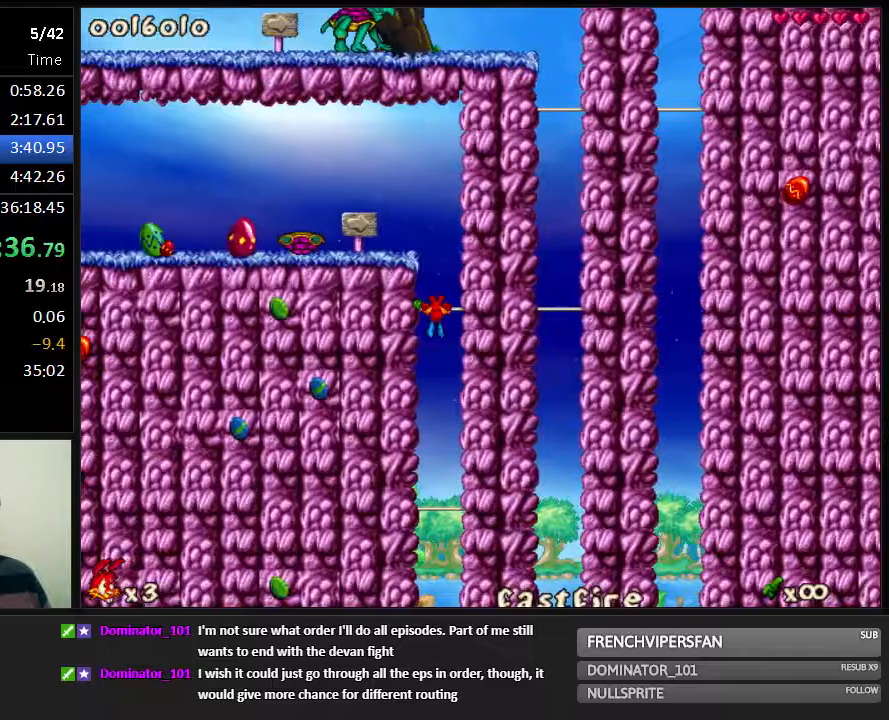
{"keys": ["right", "run"], "events": []}
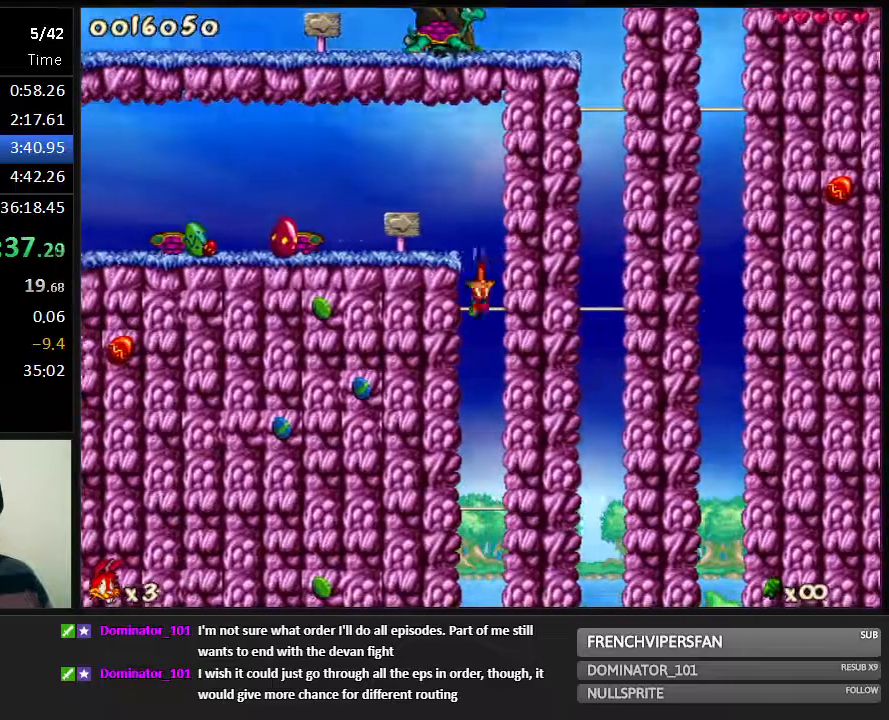
{"keys": ["right", "run"], "events": []}
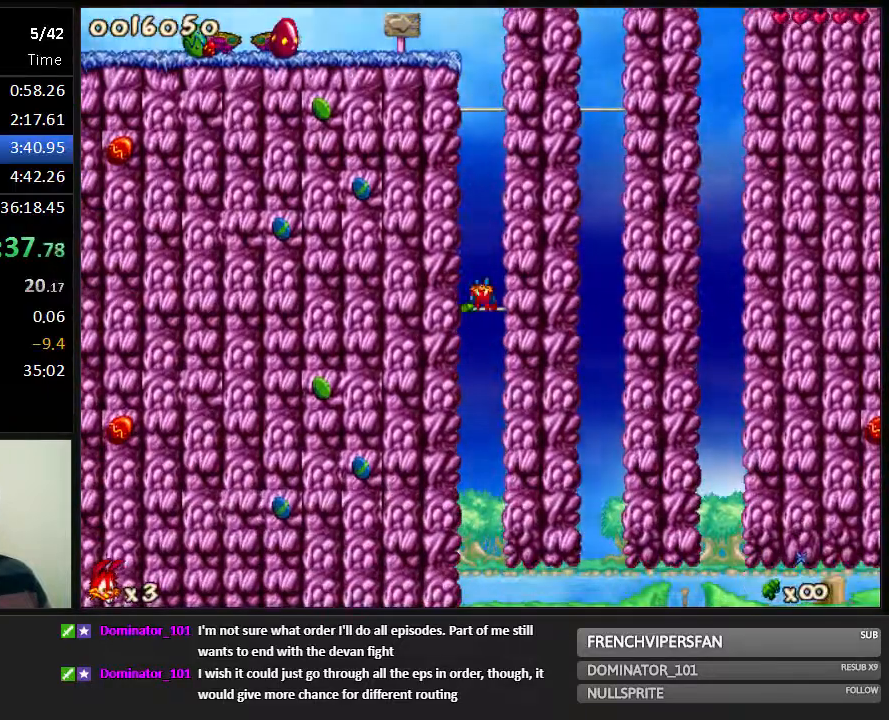
{"keys": ["right", "run"], "events": []}
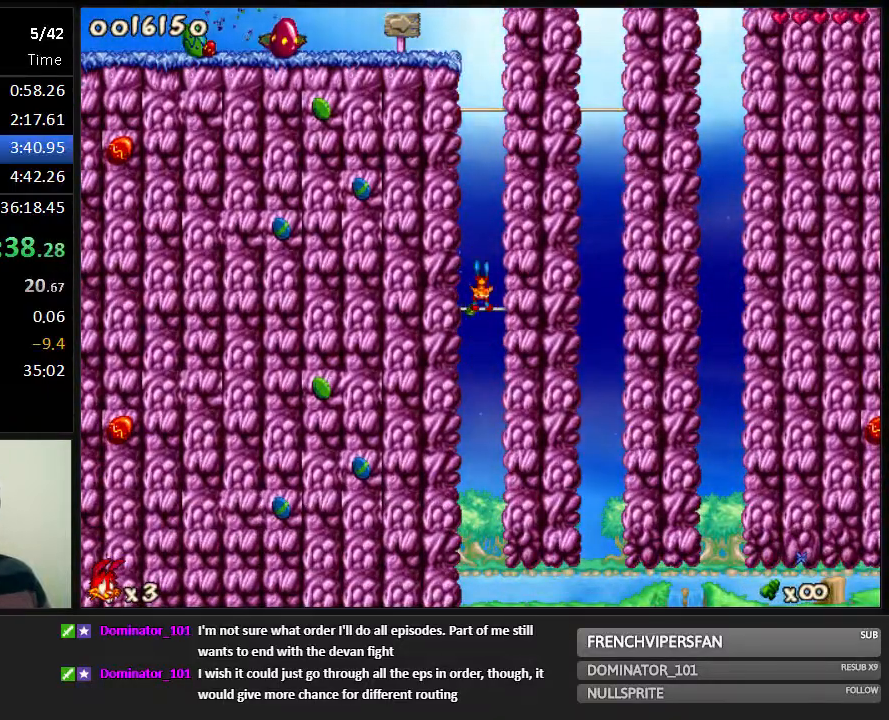
{"keys": ["right", "run"], "events": []}
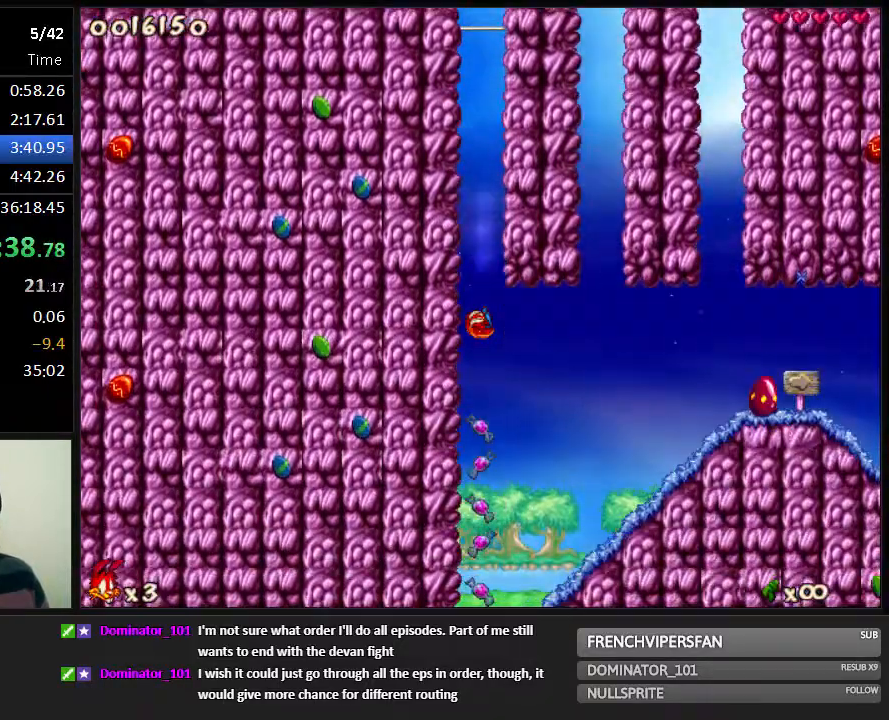
{"keys": ["right", "run", "shoot"], "events": [[483, "shoot", "down"]]}
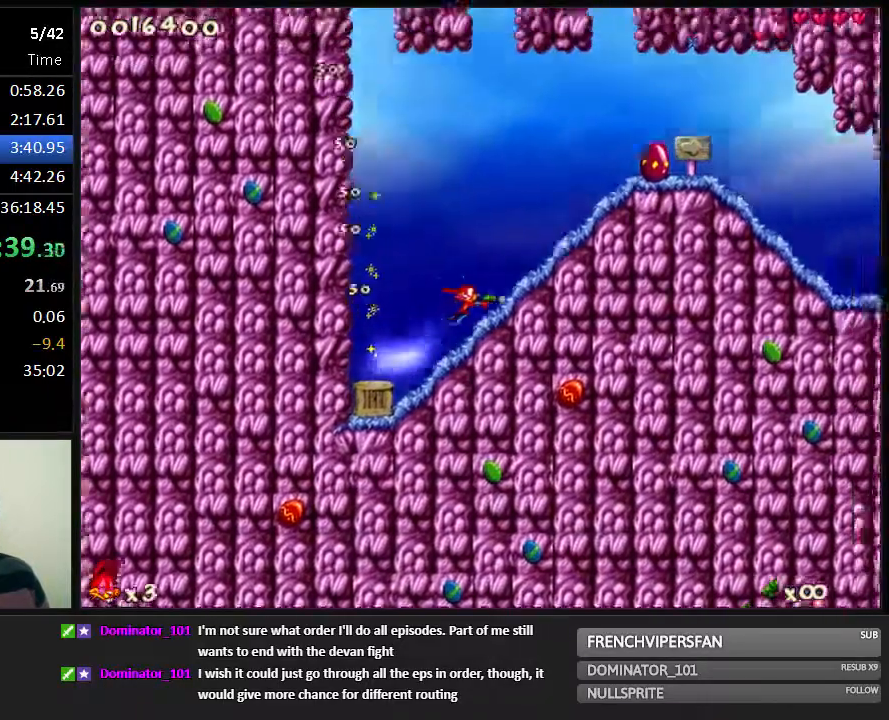
{"keys": ["right", "run"], "events": [[83, "shoot", "up"], [150, "shoot", "down"], [217, "shoot", "up"], [283, "shoot", "down"], [333, "shoot", "up"], [367, "shoot", "down"], [400, "shoot", "up"], [467, "shoot", "down"], [500, "shoot", "up"]]}
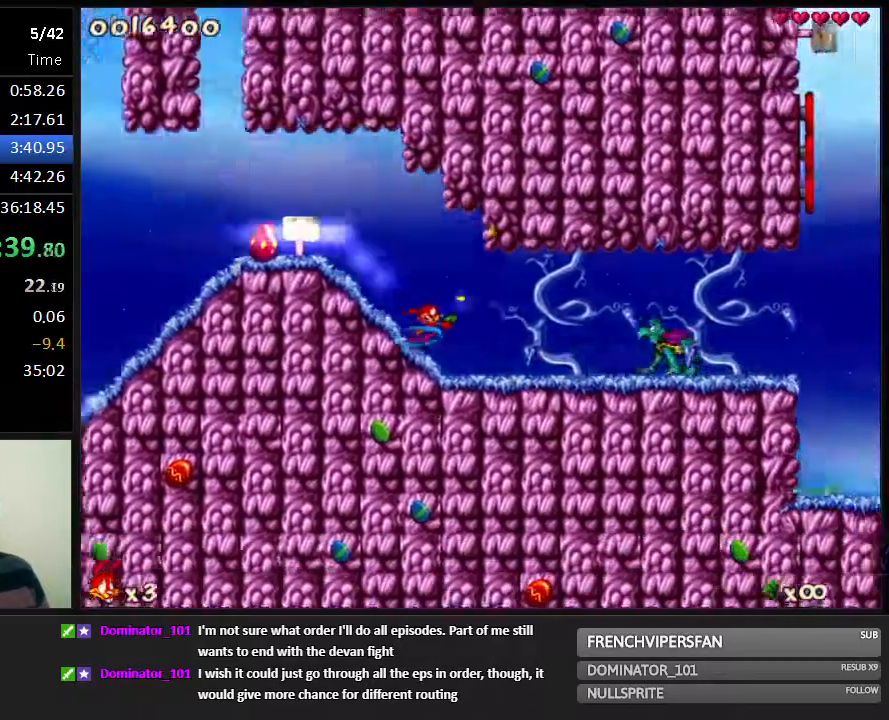
{"keys": ["right", "run"], "events": [[33, "shoot", "down"], [100, "shoot", "up"], [133, "shoot", "down"], [350, "6", "down"], [350, "shoot", "up"], [450, "6", "up"]]}
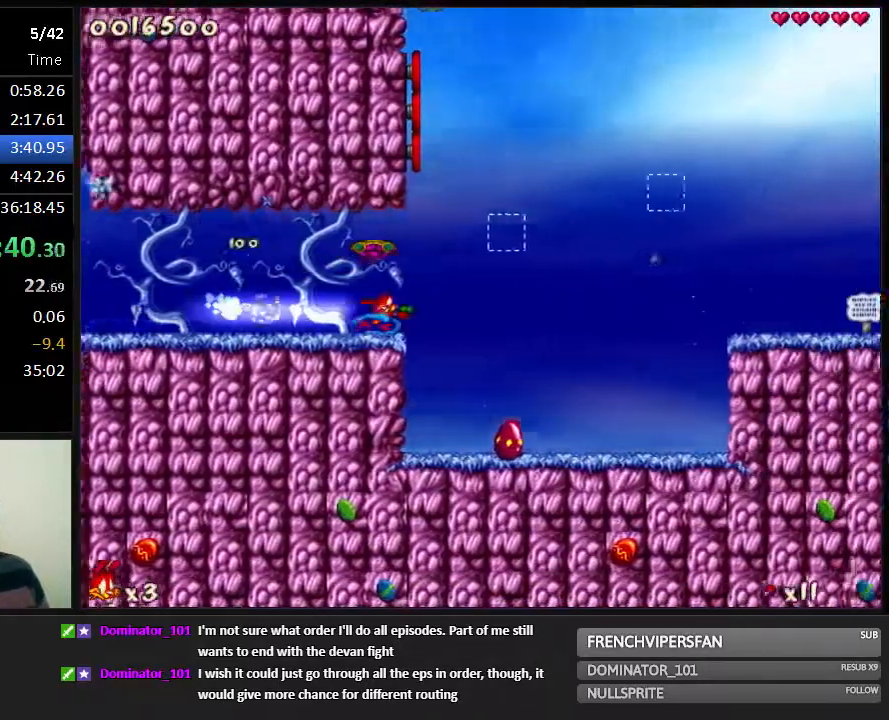
{"keys": ["right", "run"], "events": [[50, "jump", "down"], [150, "jump", "up"]]}
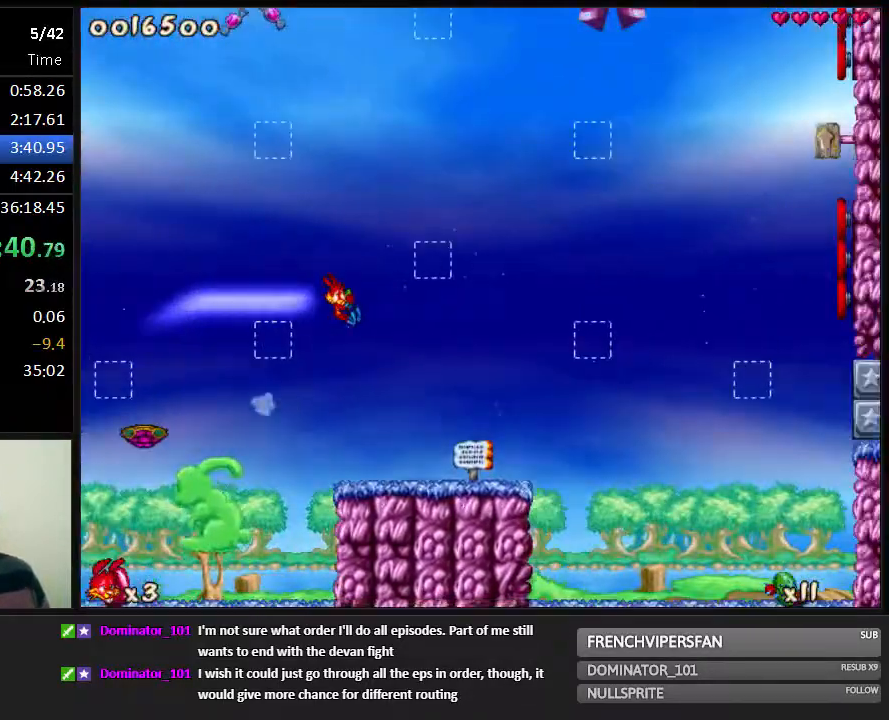
{"keys": ["right", "run", "shoot"], "events": [[133, "shoot", "down"]]}
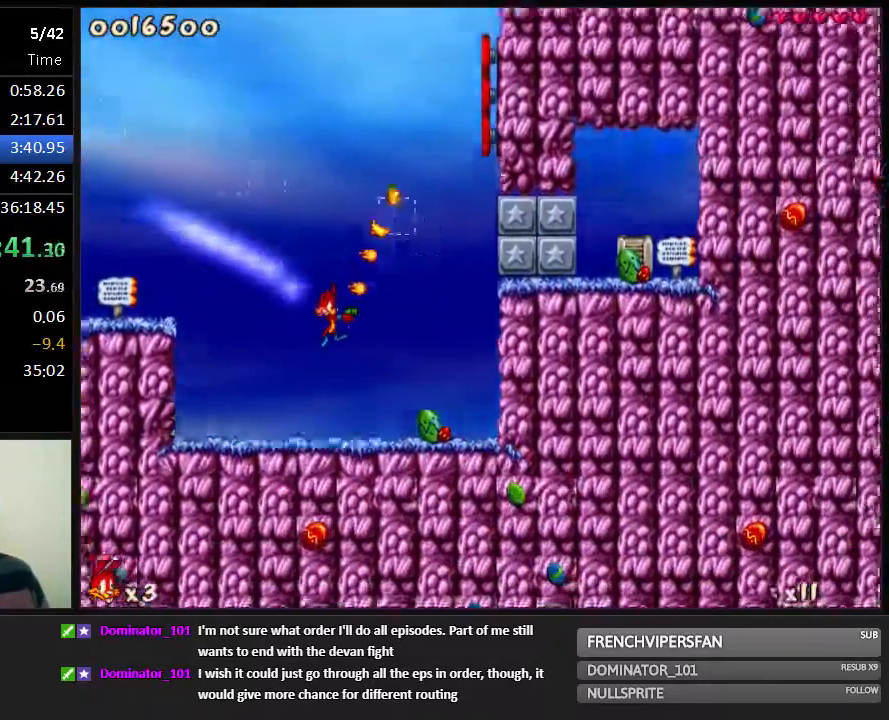
{"keys": ["right", "run"], "events": [[100, "jump", "down"], [417, "jump", "up"], [417, "shoot", "up"]]}
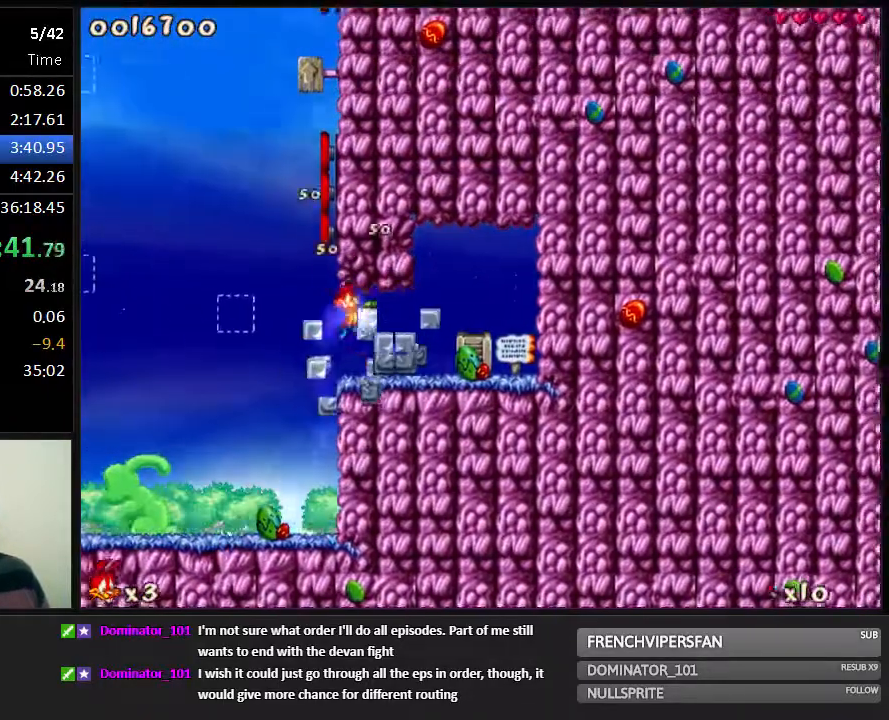
{"keys": ["down", "run"], "events": [[50, "right", "up"], [450, "down", "down"]]}
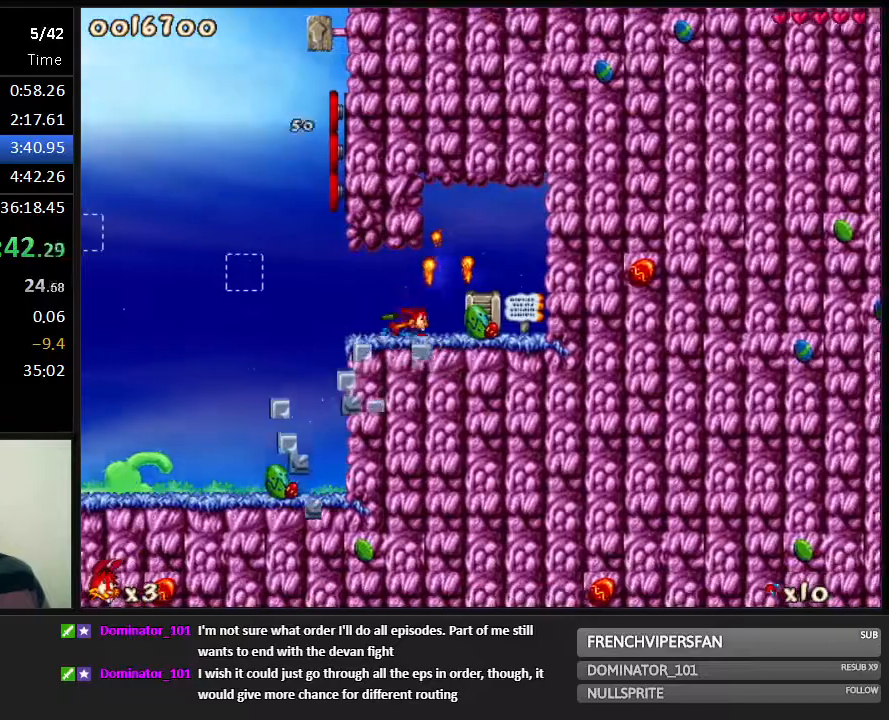
{"keys": ["run"], "events": [[50, "jump", "down"], [117, "jump", "up"], [167, "1", "down"], [200, "down", "up"], [267, "1", "up"]]}
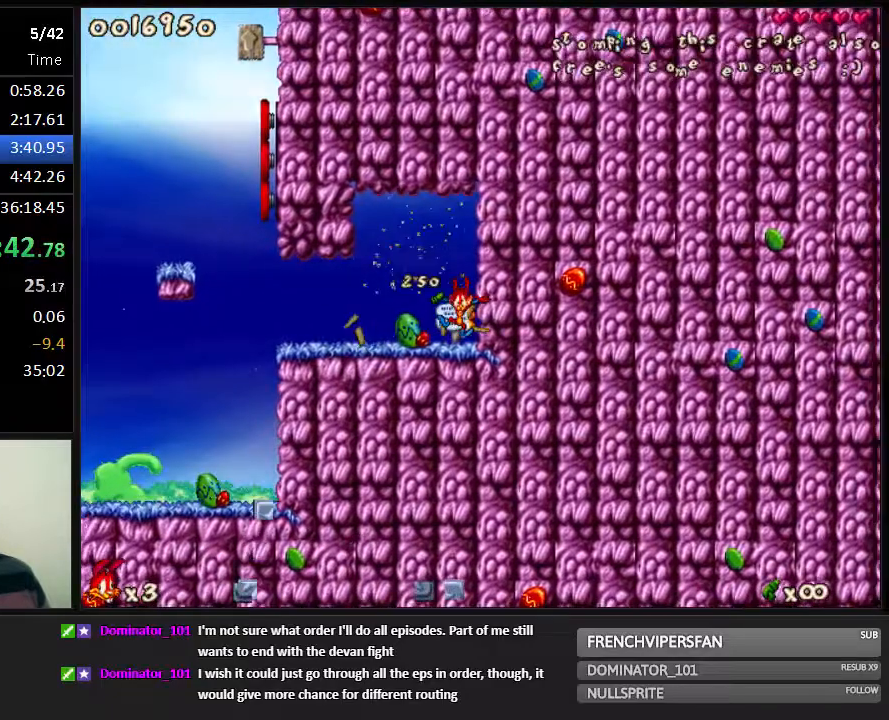
{"keys": ["jump", "run"], "events": [[100, "left", "down"], [483, "jump", "down"], [483, "left", "up"]]}
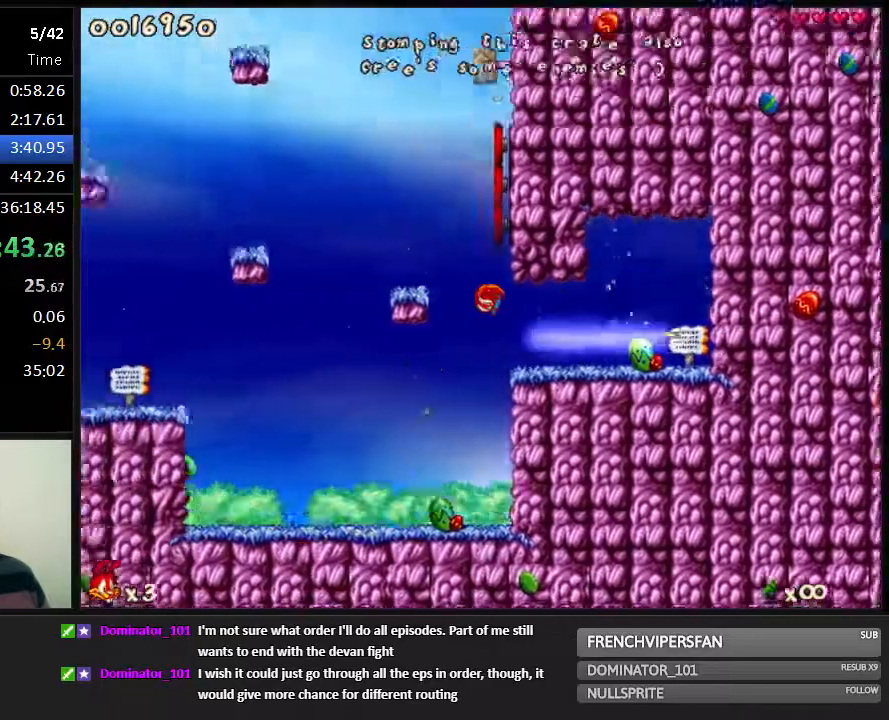
{"keys": ["jump", "left", "run"], "events": [[283, "jump", "up"], [417, "jump", "down"], [417, "left", "down"]]}
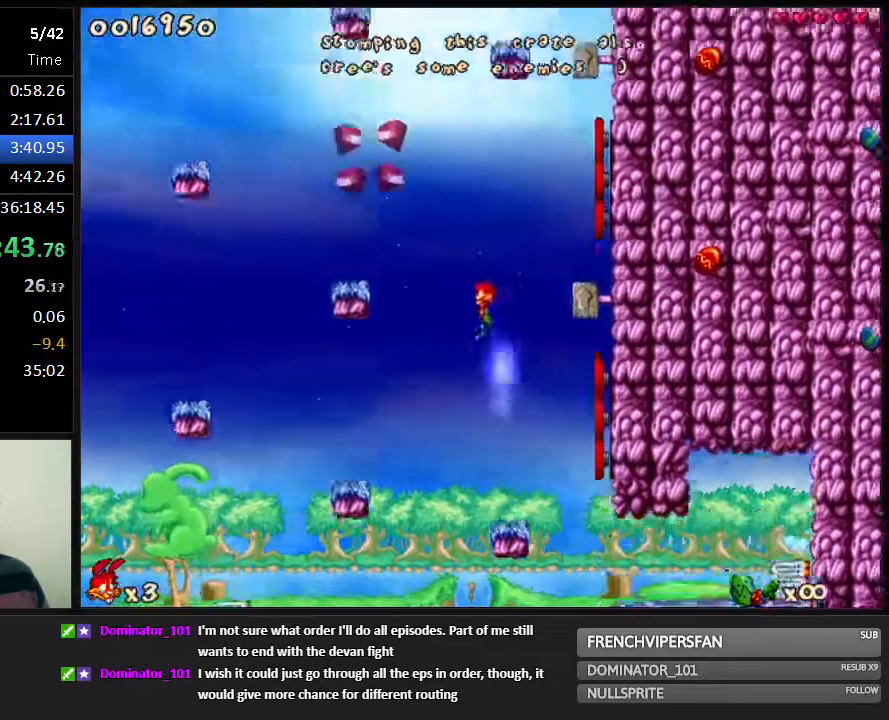
{"keys": ["run"], "events": [[250, "left", "up"], [500, "jump", "up"]]}
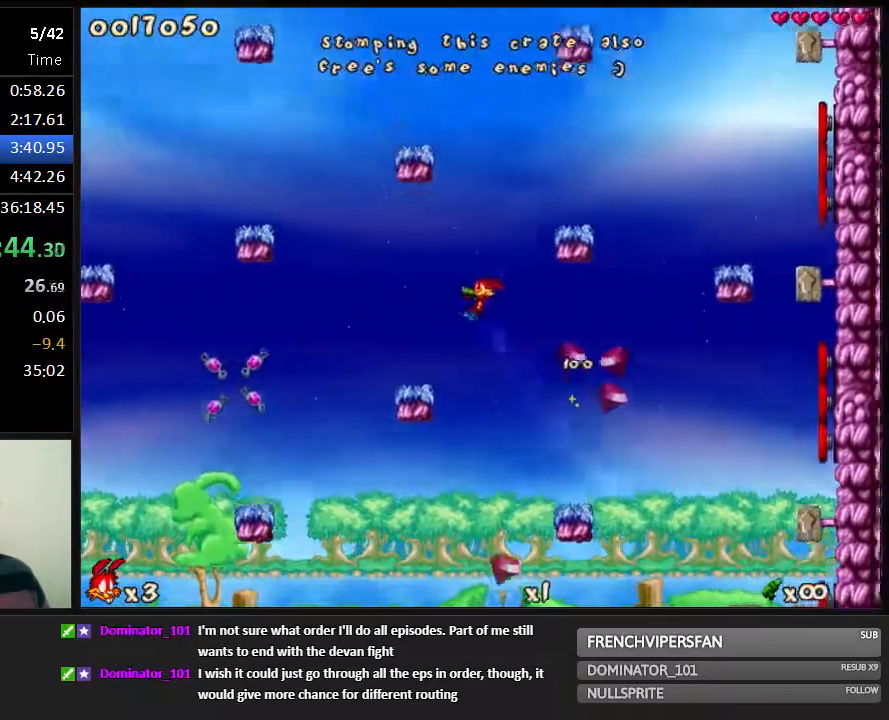
{"keys": ["jump", "right", "run"], "events": [[133, "jump", "down"], [267, "jump", "up"], [267, "right", "down"], [500, "jump", "down"]]}
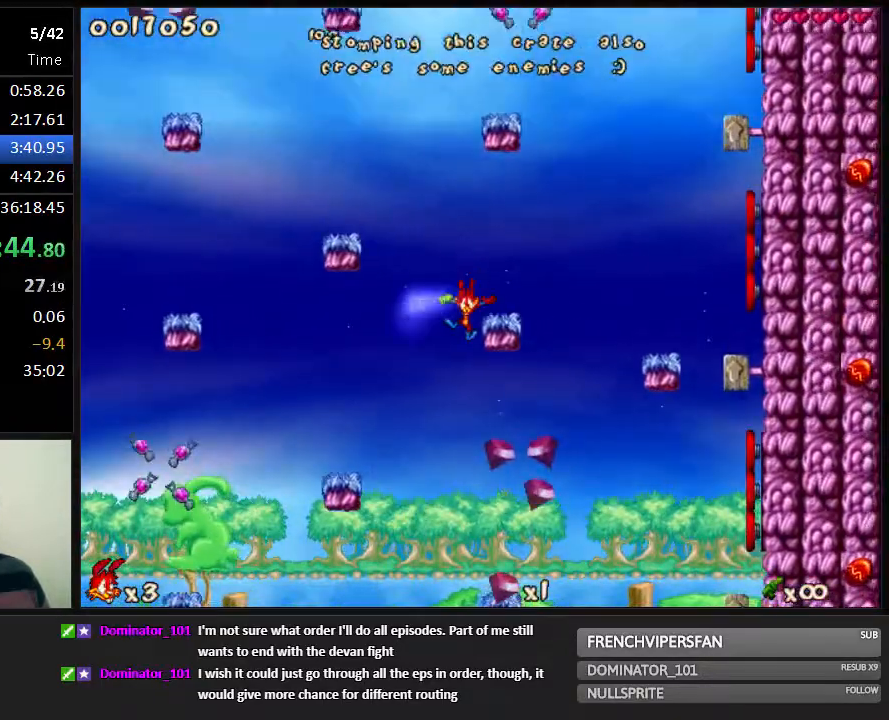
{"keys": ["run"], "events": [[33, "right", "up"], [283, "jump", "up"], [350, "right", "down"], [383, "right", "up"]]}
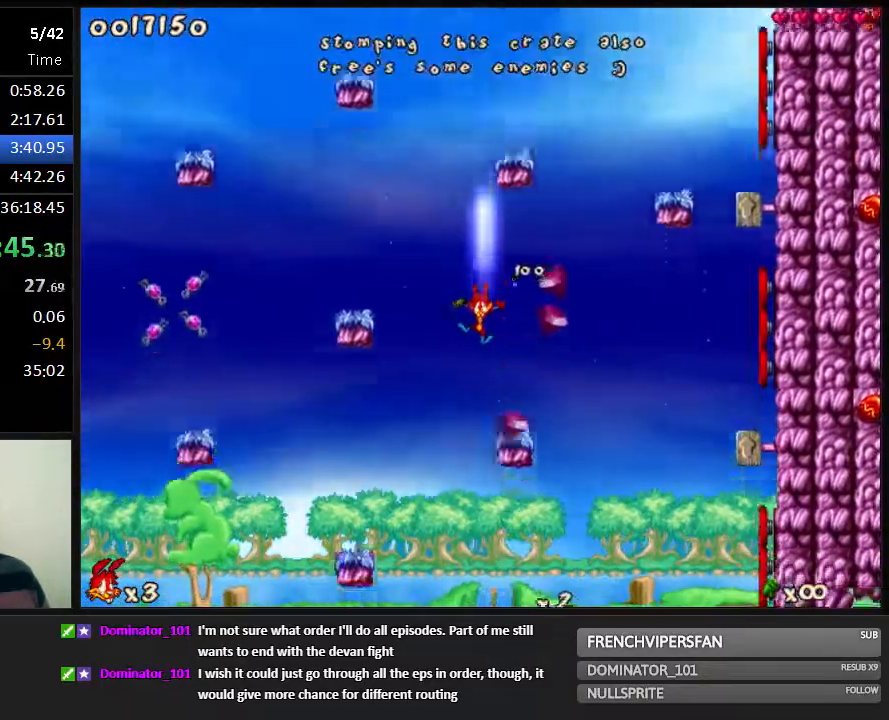
{"keys": ["jump", "run"], "events": [[50, "right", "down"], [217, "jump", "down"], [283, "right", "up"]]}
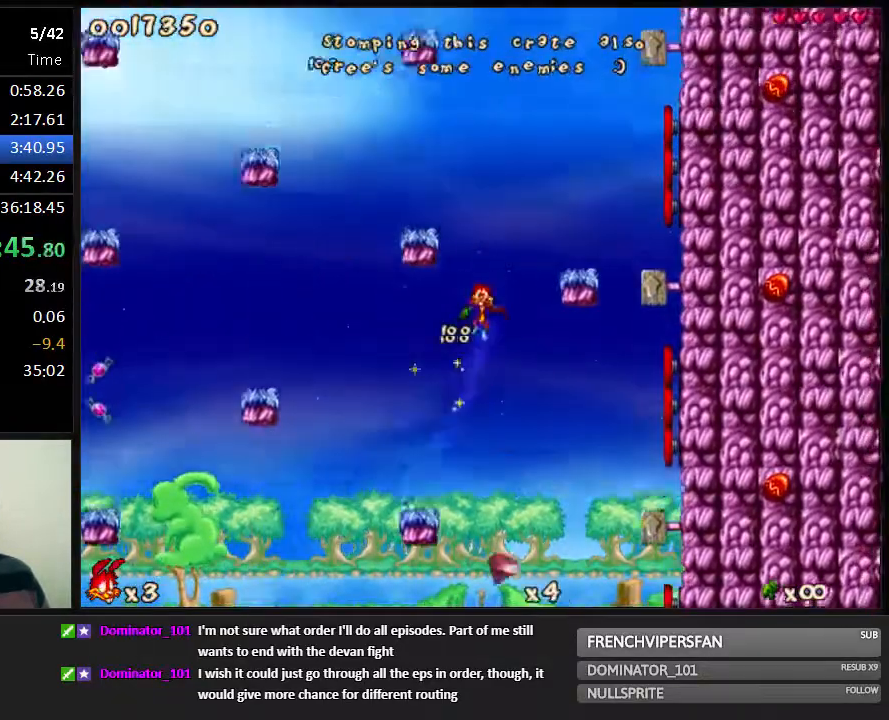
{"keys": ["run"], "events": [[33, "jump", "up"], [133, "jump", "down"], [133, "right", "down"], [233, "jump", "up"], [333, "right", "up"]]}
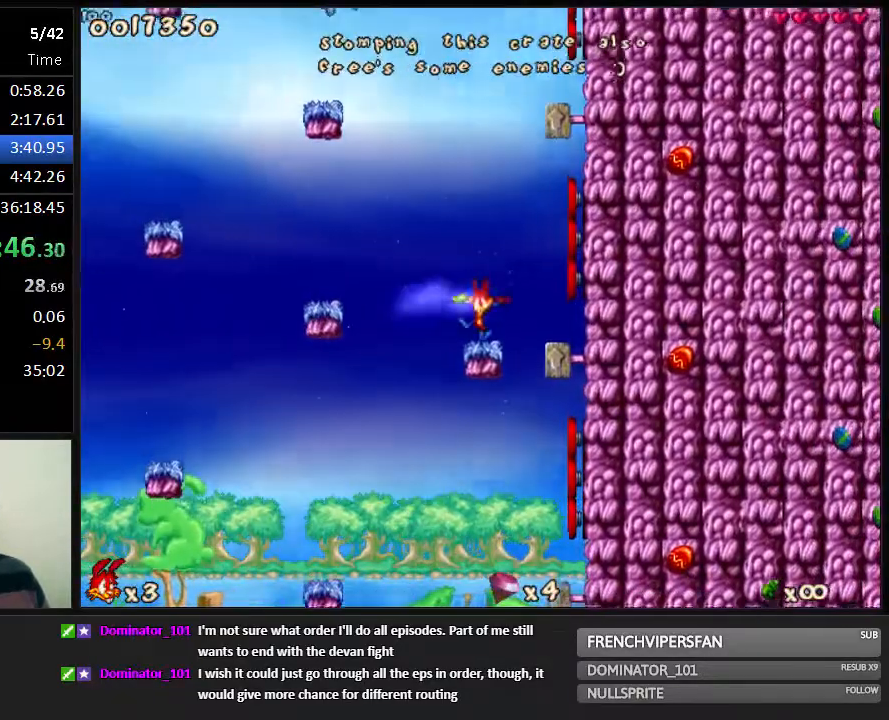
{"keys": ["jump", "left", "run"], "events": [[67, "jump", "down"], [383, "jump", "up"], [450, "jump", "down"], [483, "left", "down"]]}
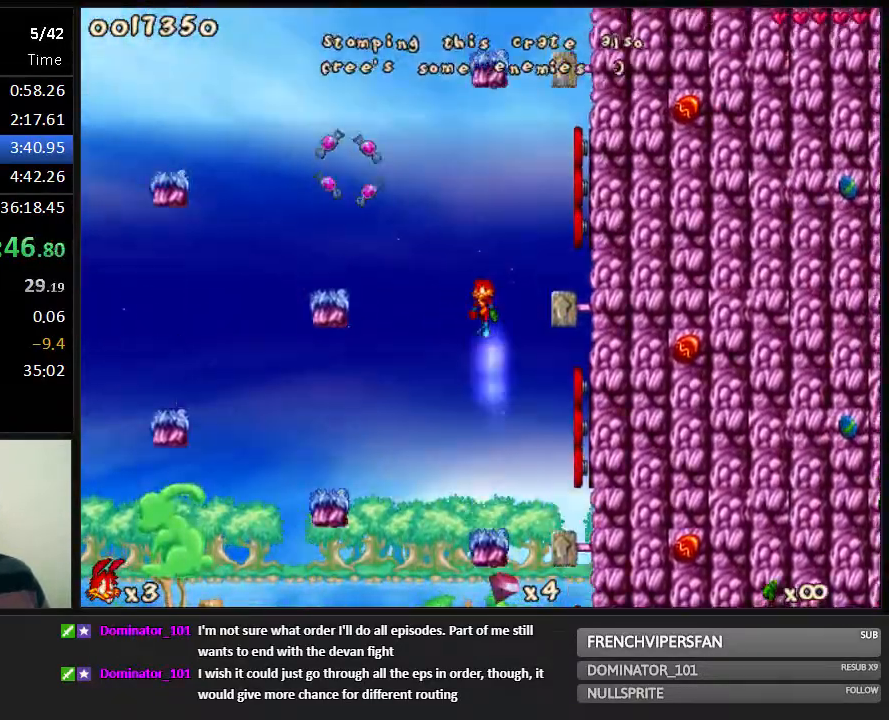
{"keys": ["jump", "run"], "events": [[283, "left", "up"]]}
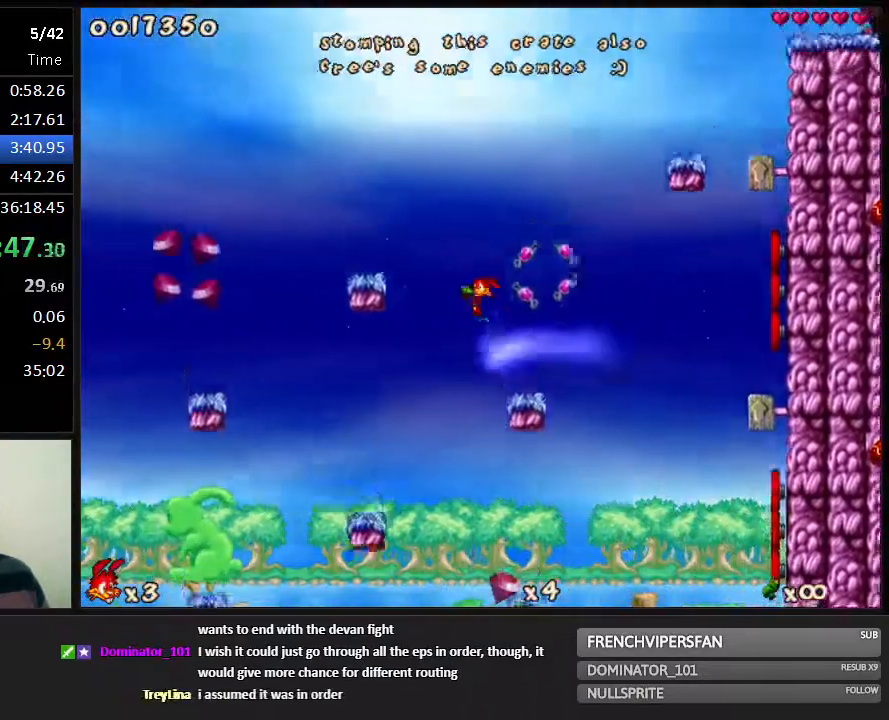
{"keys": ["jump", "right", "run"], "events": [[300, "jump", "up"], [400, "jump", "down"], [400, "right", "down"]]}
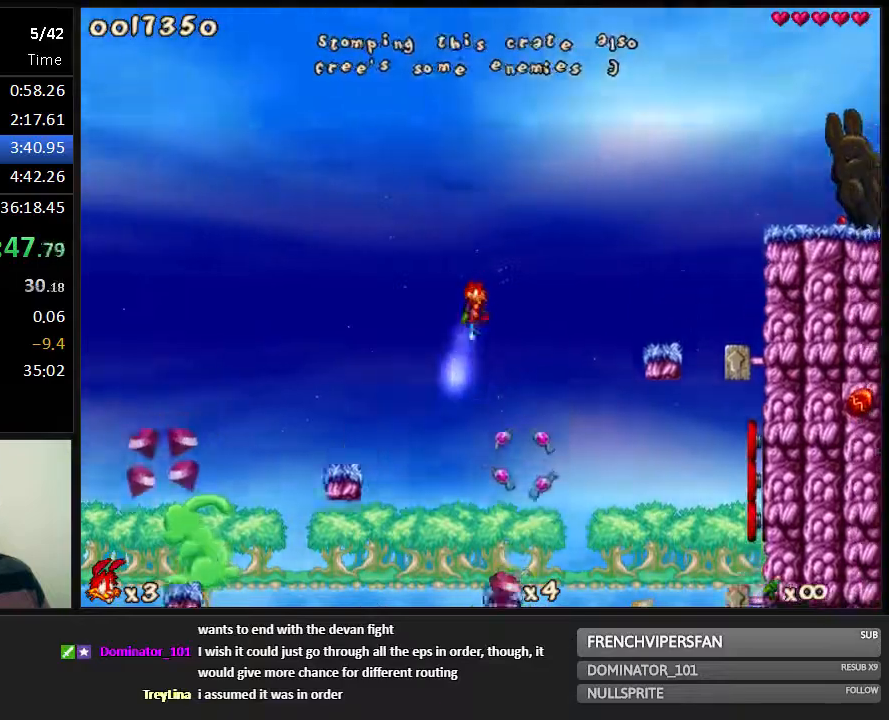
{"keys": ["jump", "run"], "events": [[33, "jump", "up"], [283, "right", "up"], [317, "jump", "down"]]}
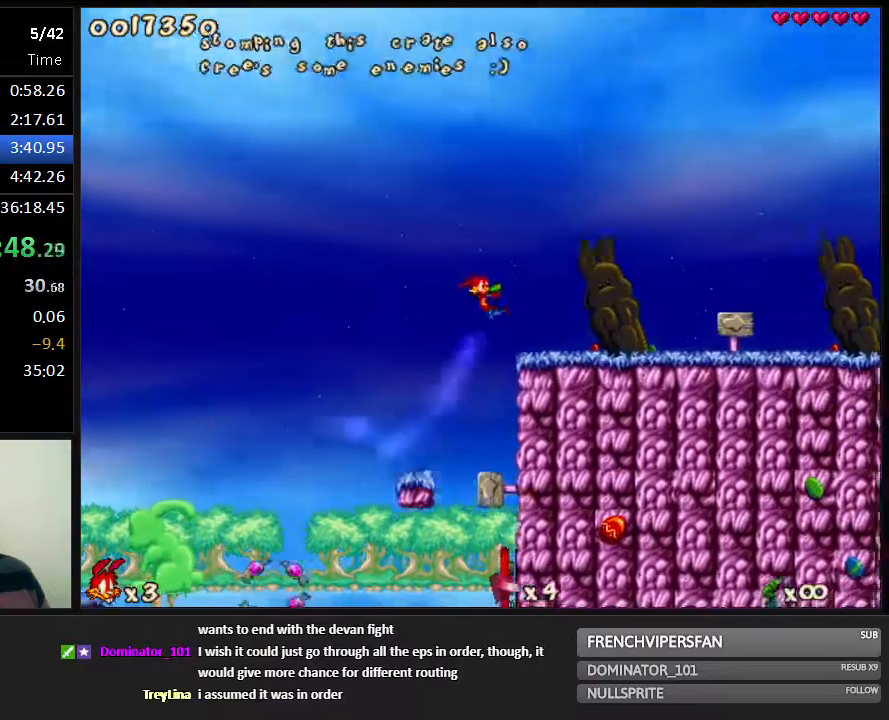
{"keys": ["jump", "right", "run"], "events": [[17, "jump", "up"], [83, "right", "down"], [483, "jump", "down"]]}
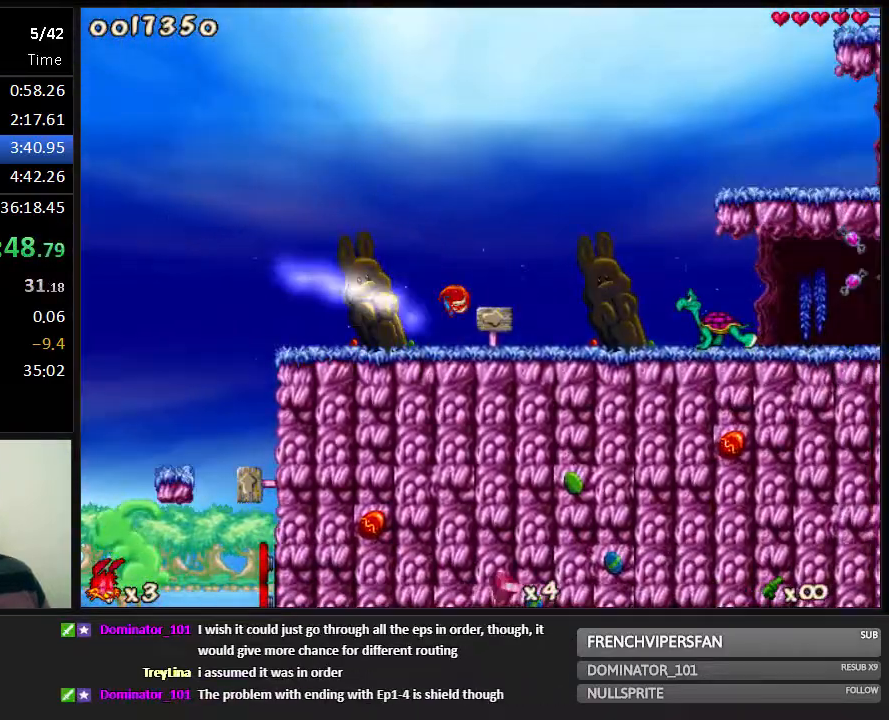
{"keys": ["run"], "events": [[67, "right", "up"], [167, "1", "down"], [267, "jump", "up"], [267, "right", "down"], [300, "1", "up"], [367, "right", "up"]]}
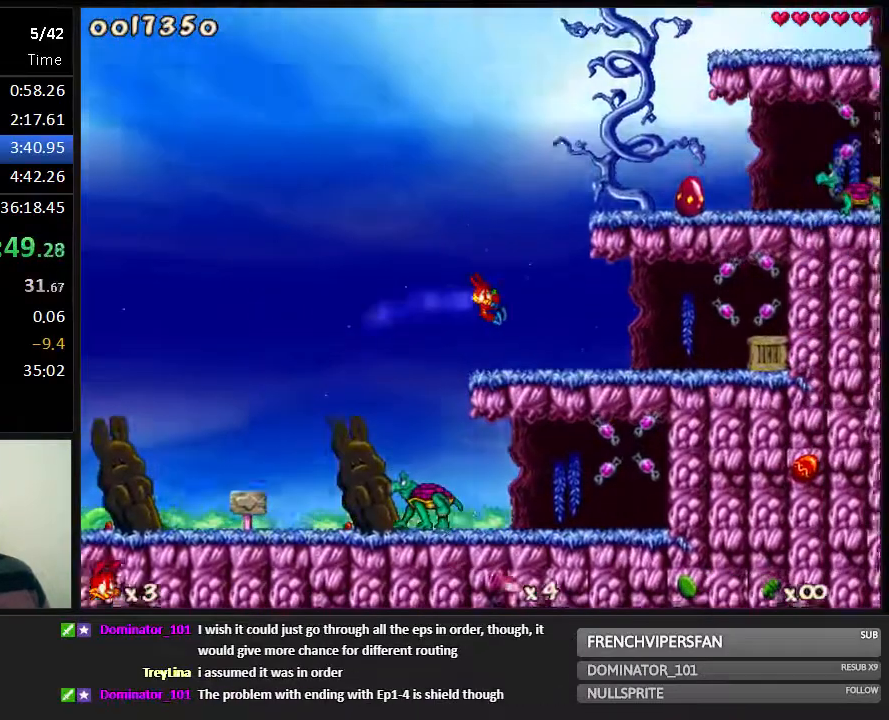
{"keys": ["jump", "right", "run"], "events": [[217, "jump", "down"], [383, "right", "down"]]}
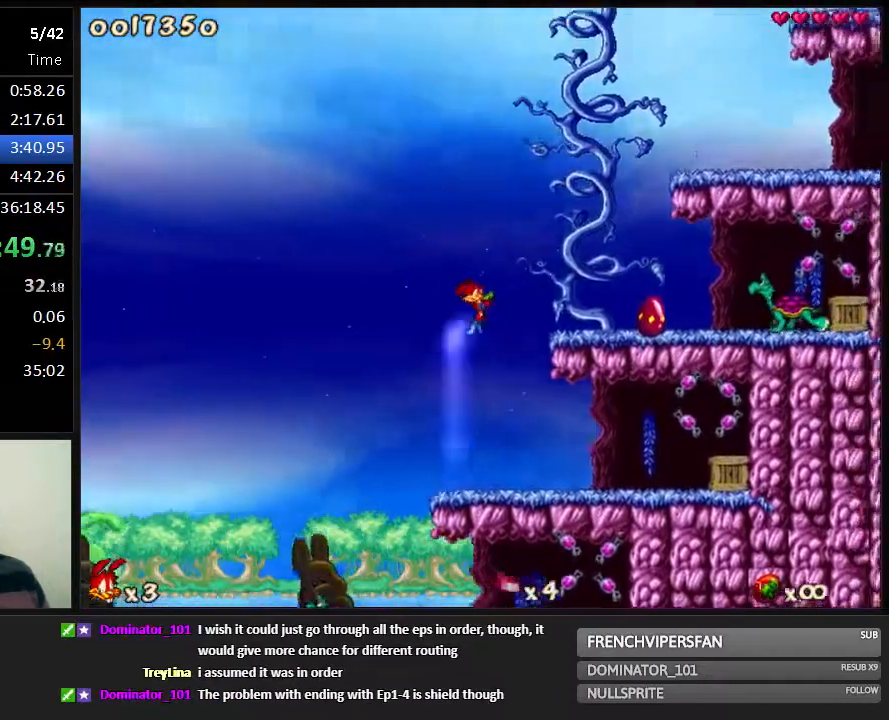
{"keys": ["right", "run"], "events": [[50, "jump", "up"], [150, "right", "up"], [250, "jump", "down"], [433, "right", "down"], [500, "jump", "up"]]}
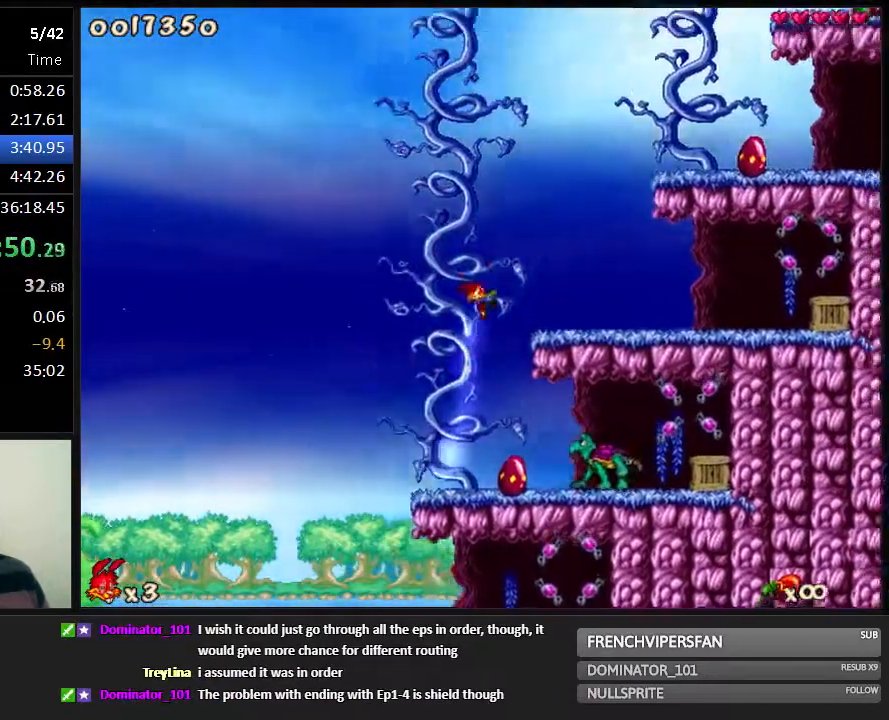
{"keys": ["jump", "right", "run"], "events": [[167, "right", "up"], [300, "jump", "down"], [467, "right", "down"]]}